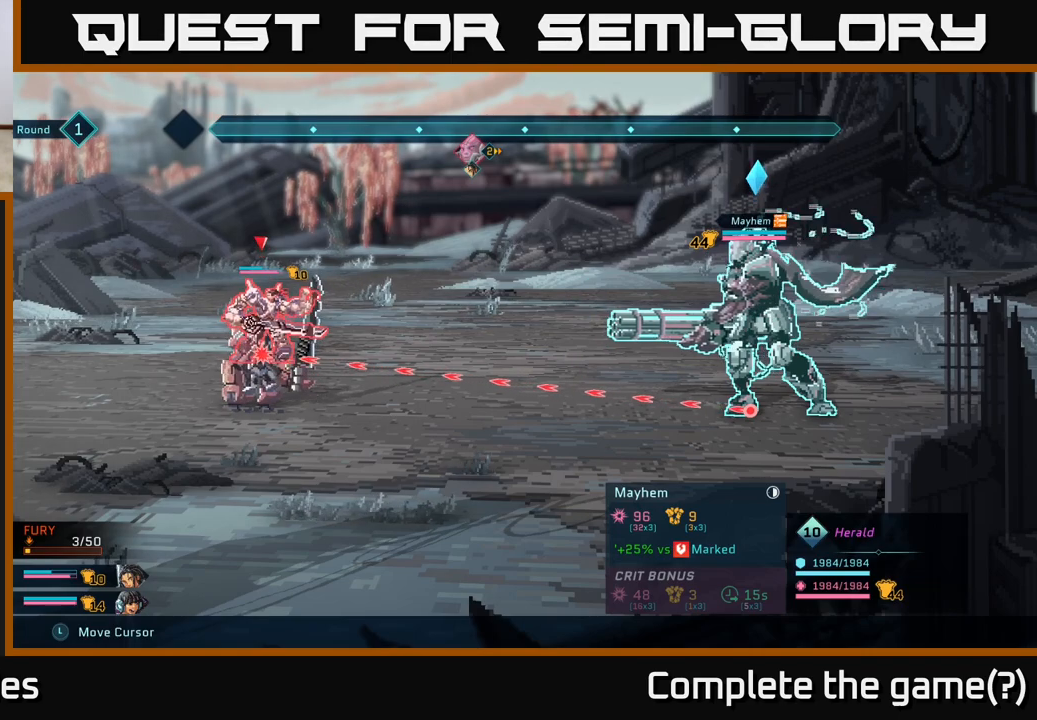
Gameplay with a controller (Xbox layout); each line is a JSON object with the inputs held at the frame after it. "events" lists button and stick changes between this image and that frame as [ms after this image, input, new state], when the widget could be followed in between.
{"buttons": ["R2"], "left_stick": "center", "right_stick": "center", "events": []}
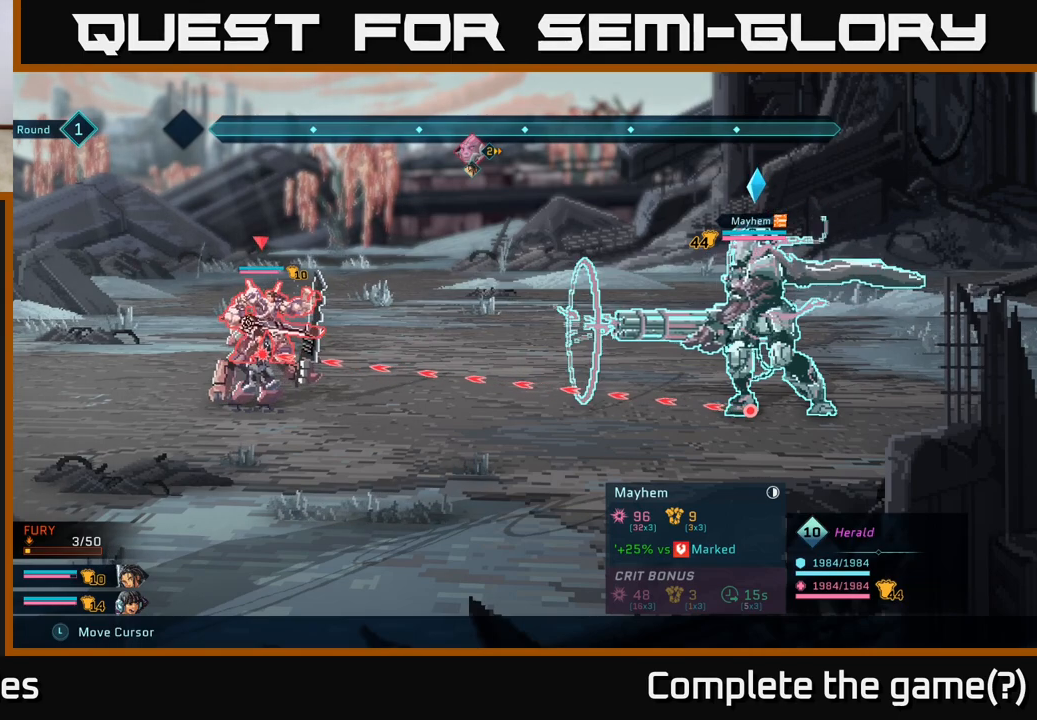
{"buttons": ["R2"], "left_stick": "center", "right_stick": "center", "events": []}
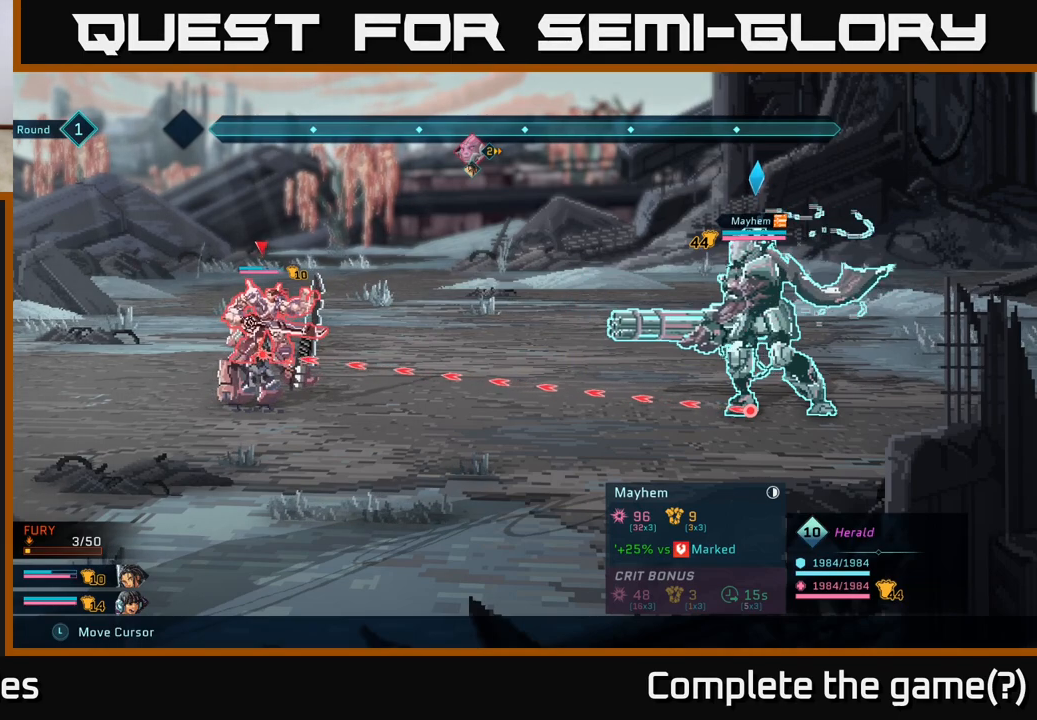
{"buttons": ["R2"], "left_stick": "center", "right_stick": "center", "events": []}
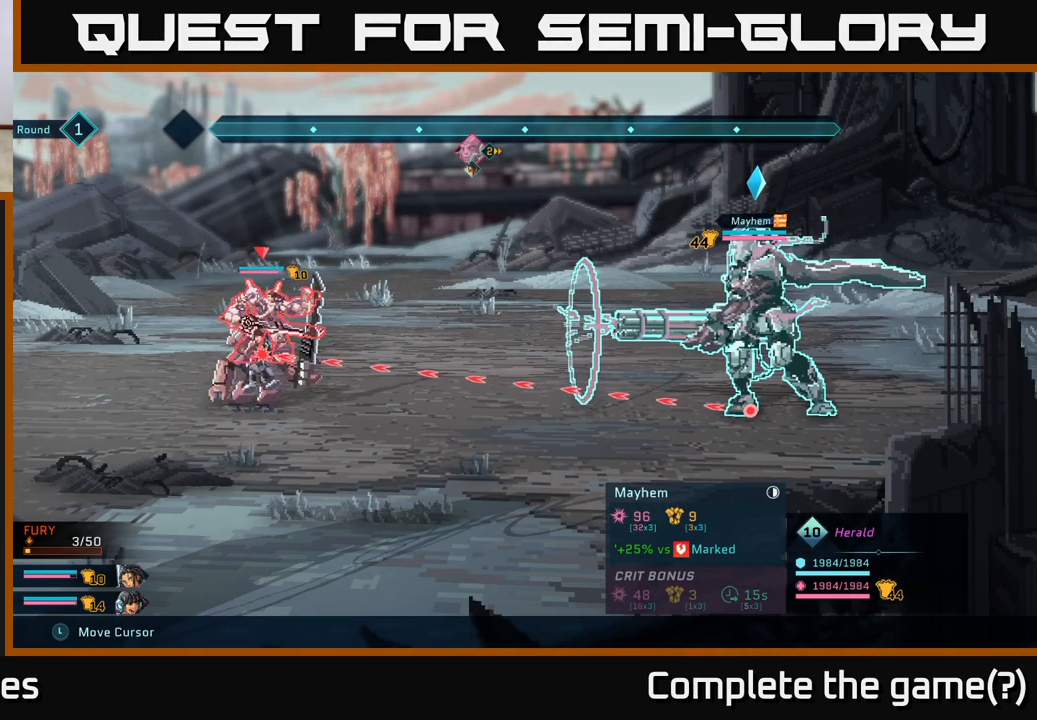
{"buttons": ["R2"], "left_stick": "center", "right_stick": "center", "events": []}
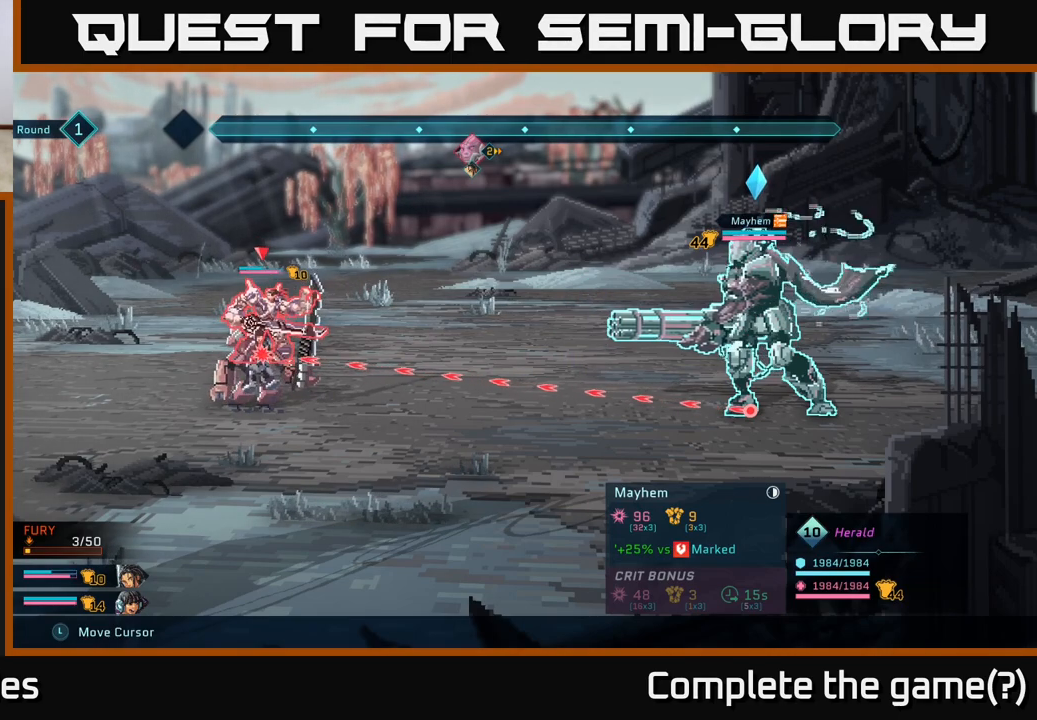
{"buttons": [], "left_stick": "center", "right_stick": "center", "events": [[183, "R2", "up"]]}
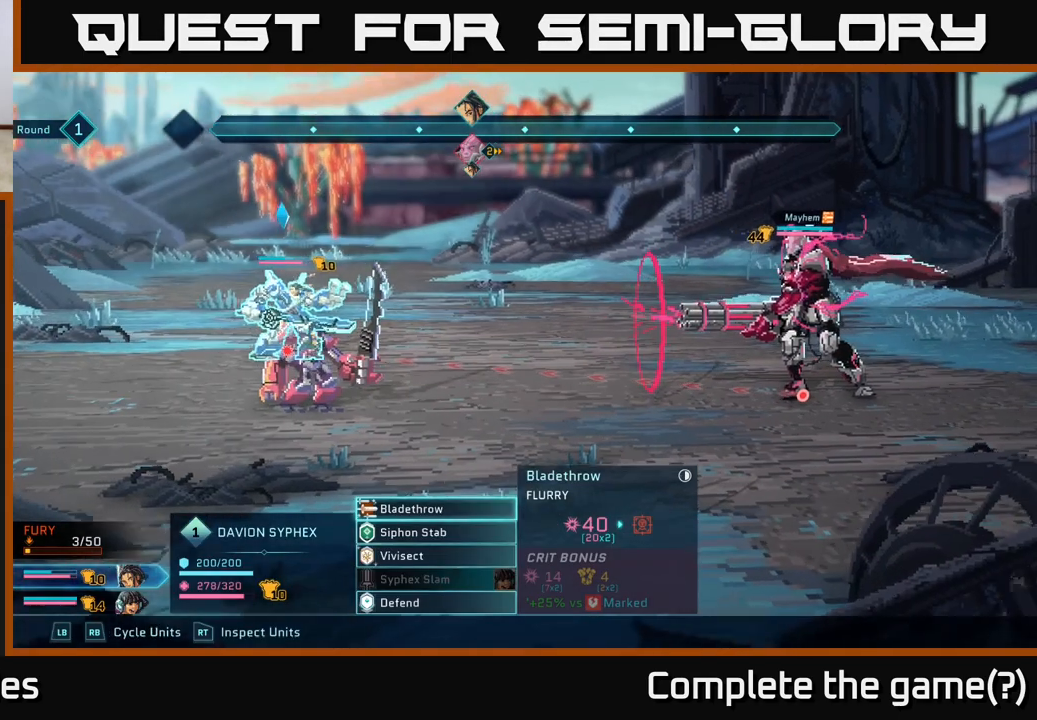
{"buttons": [], "left_stick": "center", "right_stick": "center", "events": []}
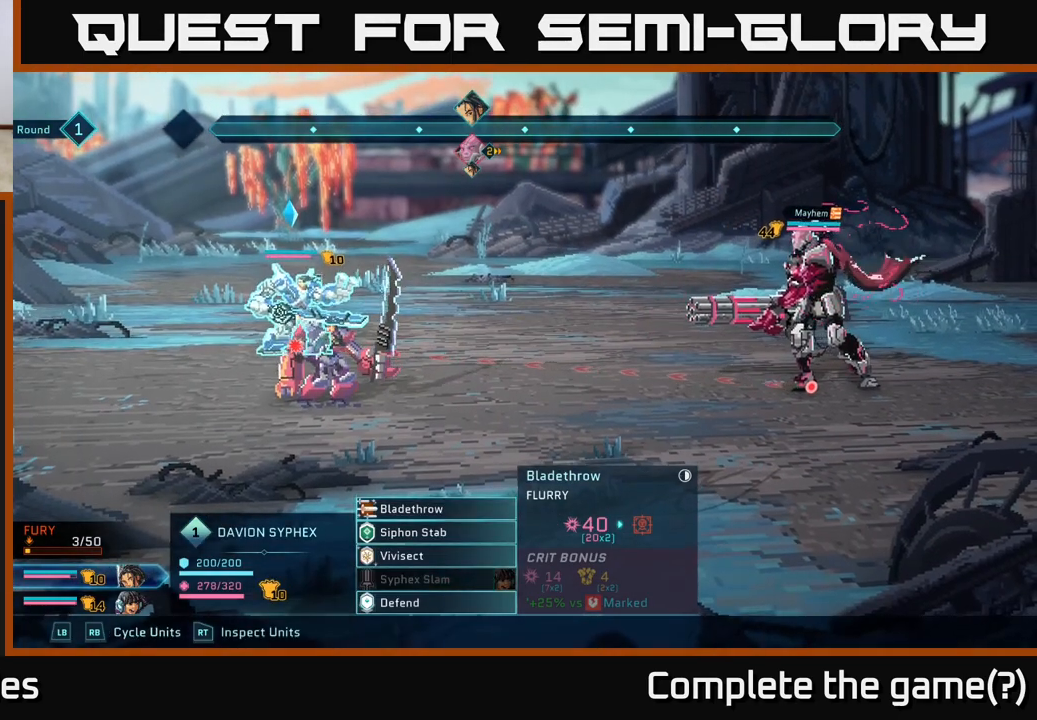
{"buttons": [], "left_stick": "center", "right_stick": "center", "events": []}
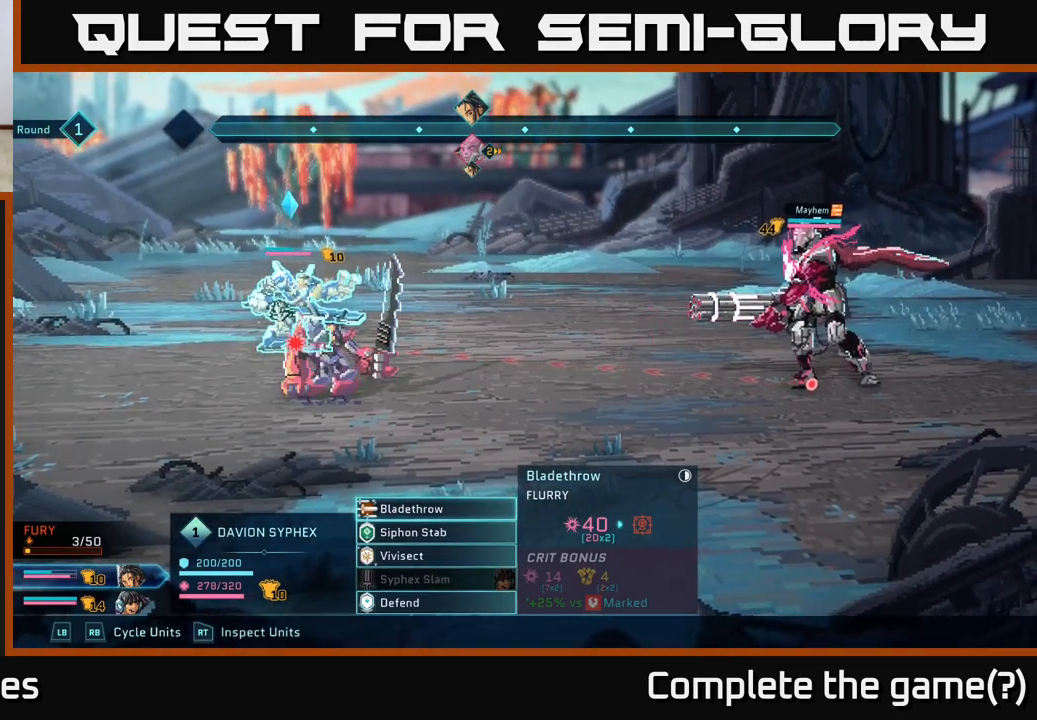
{"buttons": [], "left_stick": "center", "right_stick": "center", "events": [[233, "left_stick", "down"], [400, "left_stick", "center"]]}
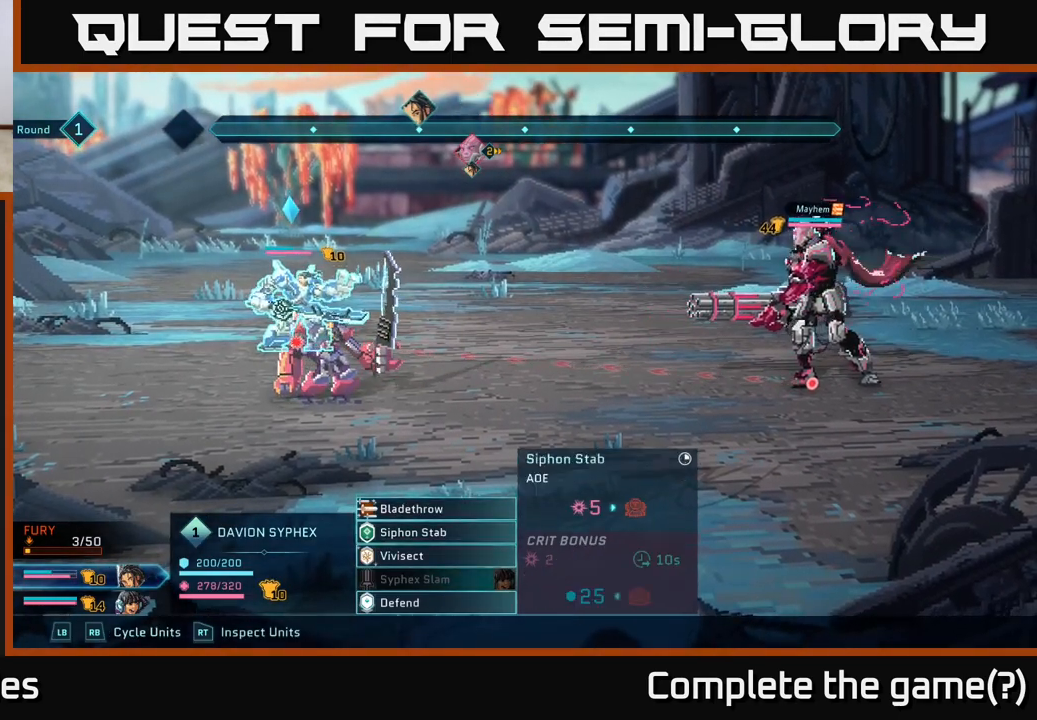
{"buttons": [], "left_stick": "center", "right_stick": "center", "events": []}
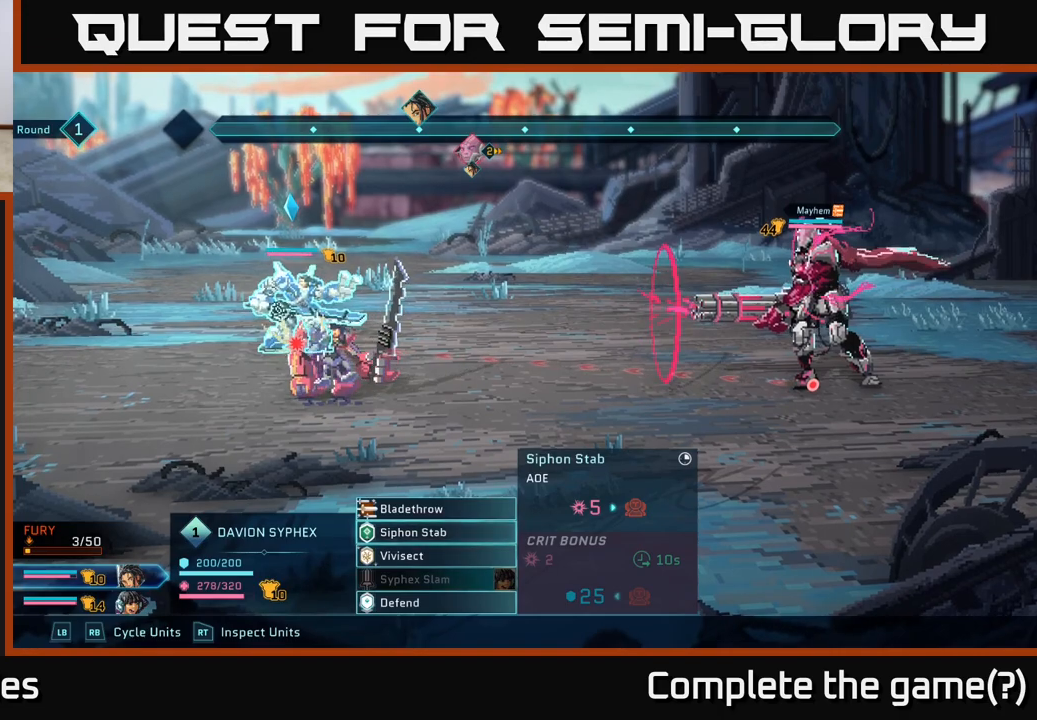
{"buttons": [], "left_stick": "center", "right_stick": "center", "events": []}
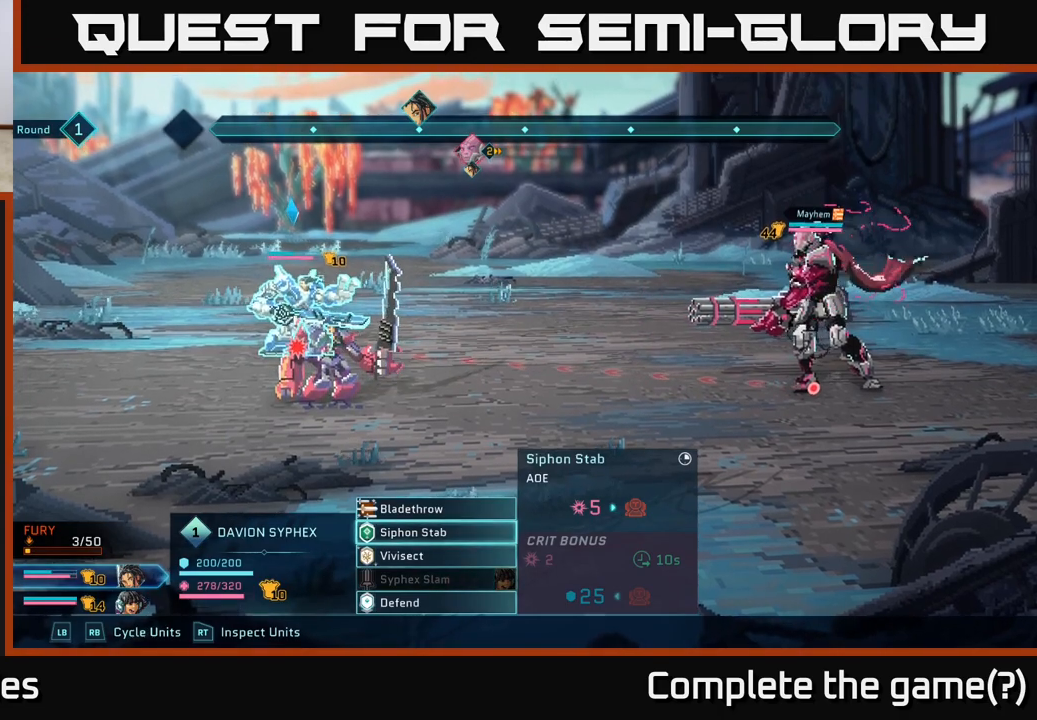
{"buttons": [], "left_stick": "center", "right_stick": "center", "events": []}
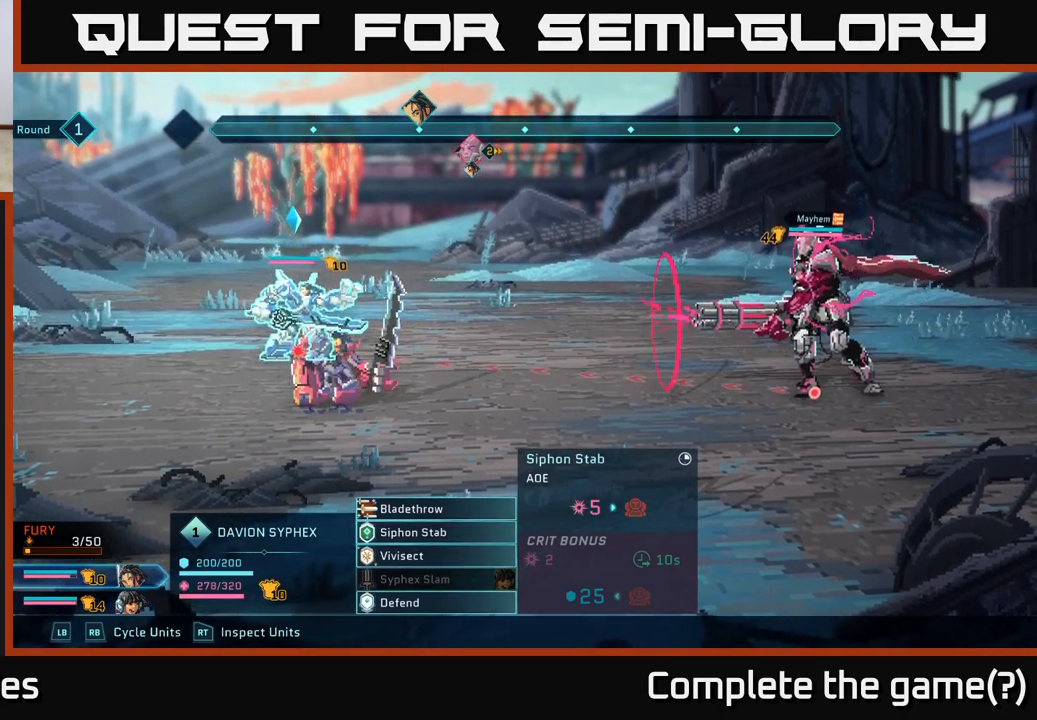
{"buttons": [], "left_stick": "center", "right_stick": "center", "events": []}
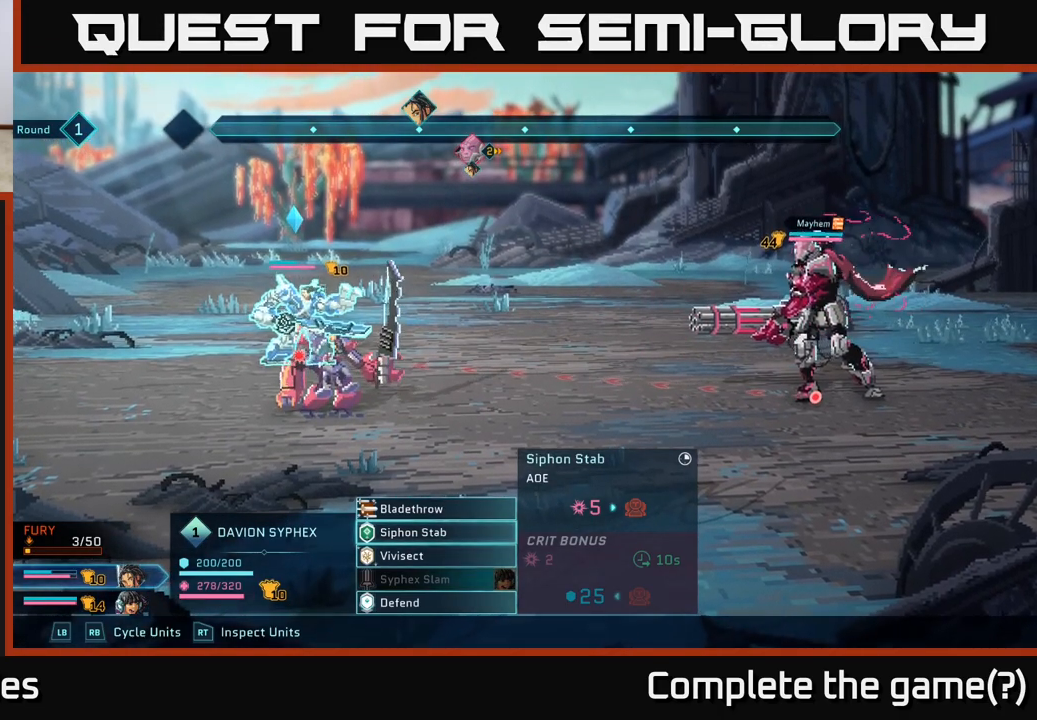
{"buttons": [], "left_stick": "center", "right_stick": "center", "events": []}
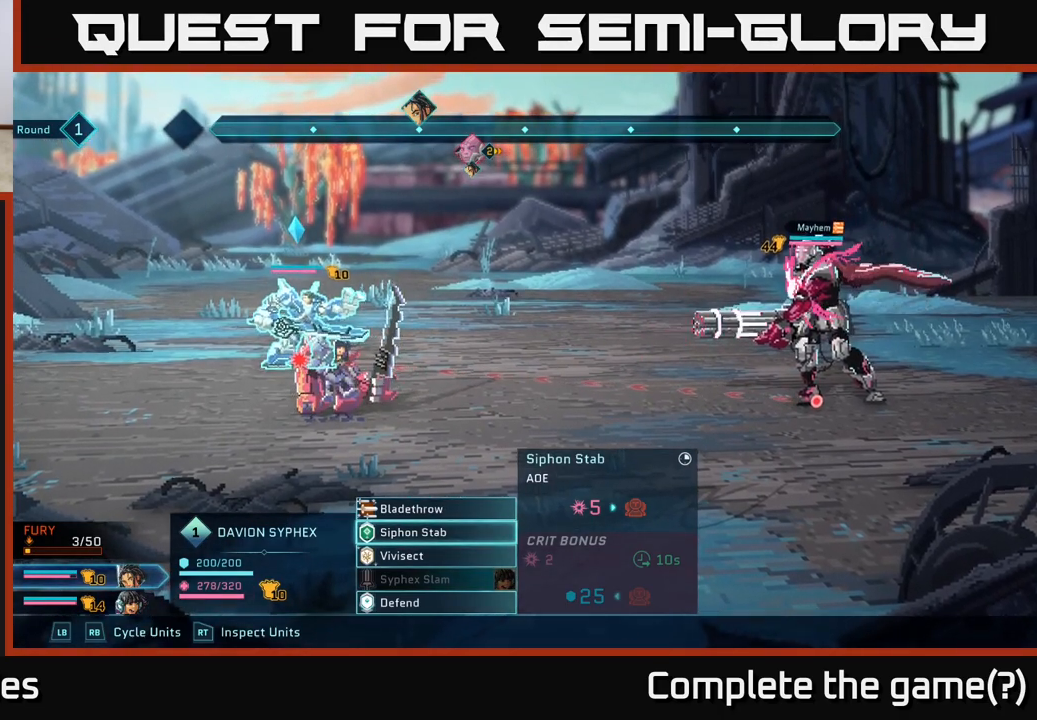
{"buttons": [], "left_stick": "center", "right_stick": "center", "events": [[217, "left_stick", "down"], [433, "left_stick", "center"]]}
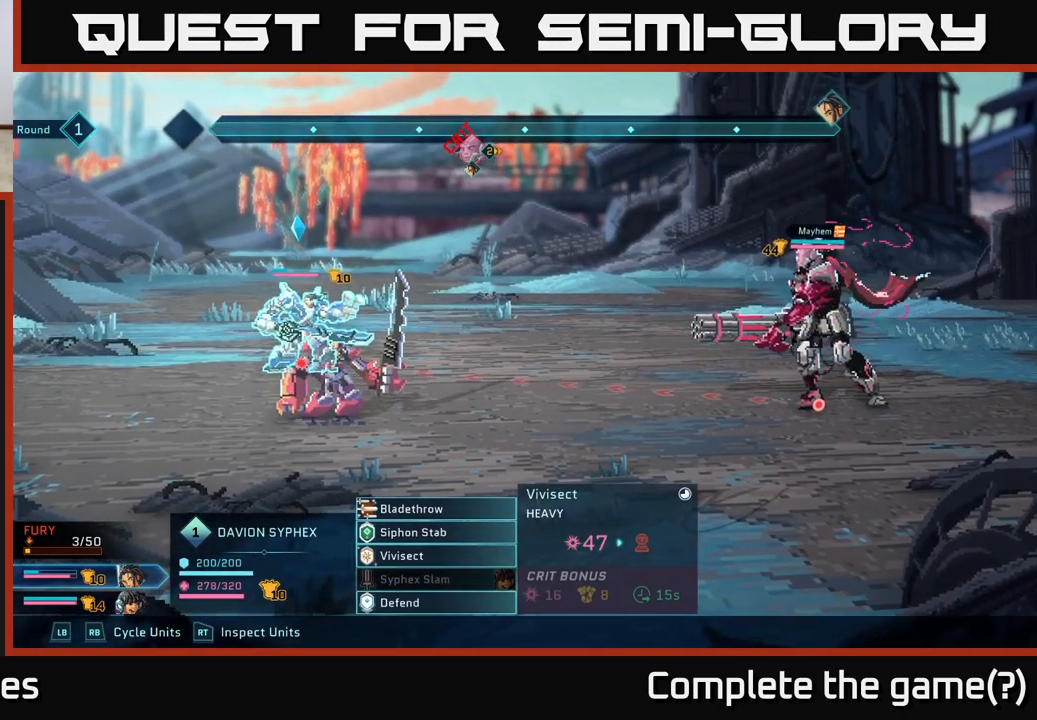
{"buttons": [], "left_stick": "center", "right_stick": "center", "events": []}
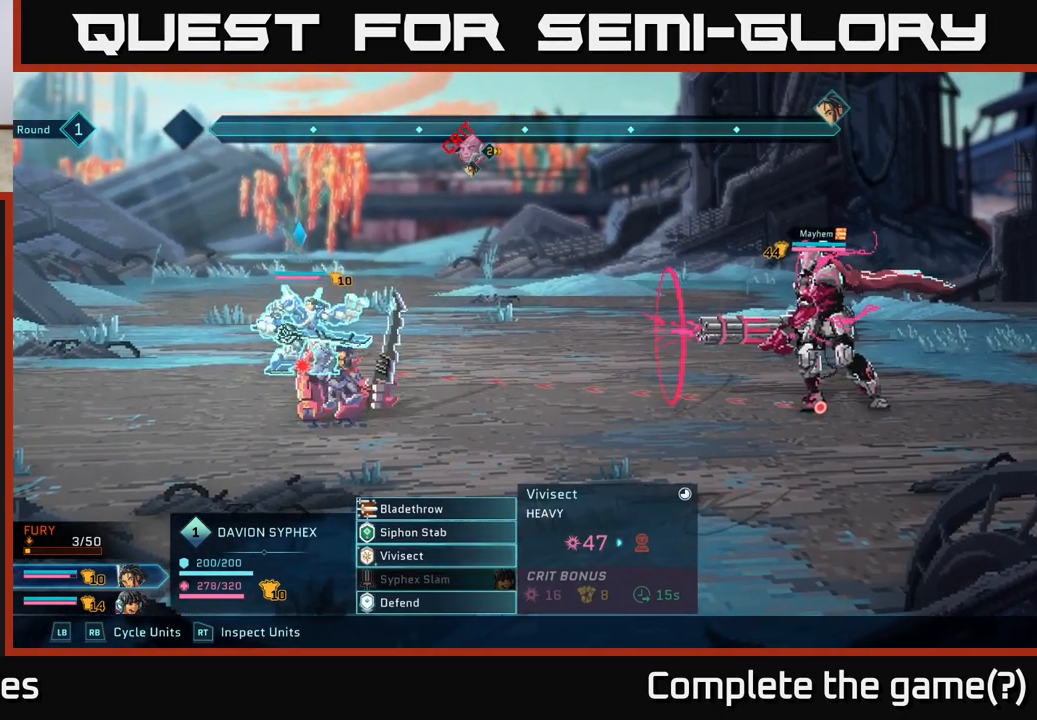
{"buttons": [], "left_stick": "up", "right_stick": "center", "events": [[467, "left_stick", "up"]]}
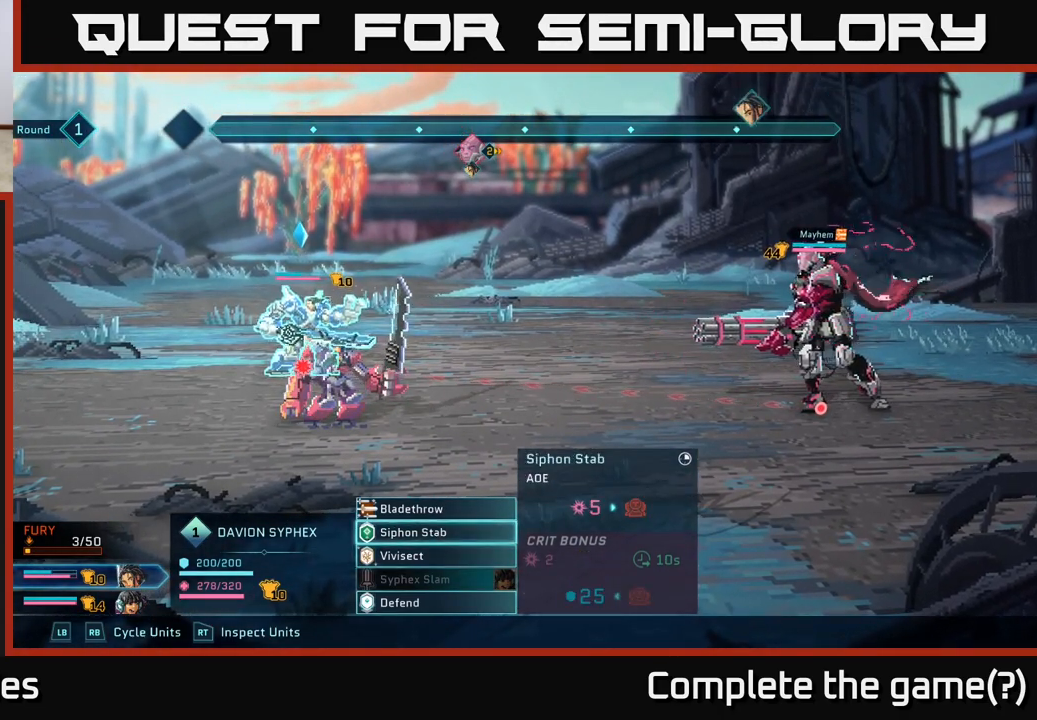
{"buttons": [], "left_stick": "center", "right_stick": "center", "events": [[100, "left_stick", "center"], [200, "left_stick", "up"], [367, "left_stick", "center"]]}
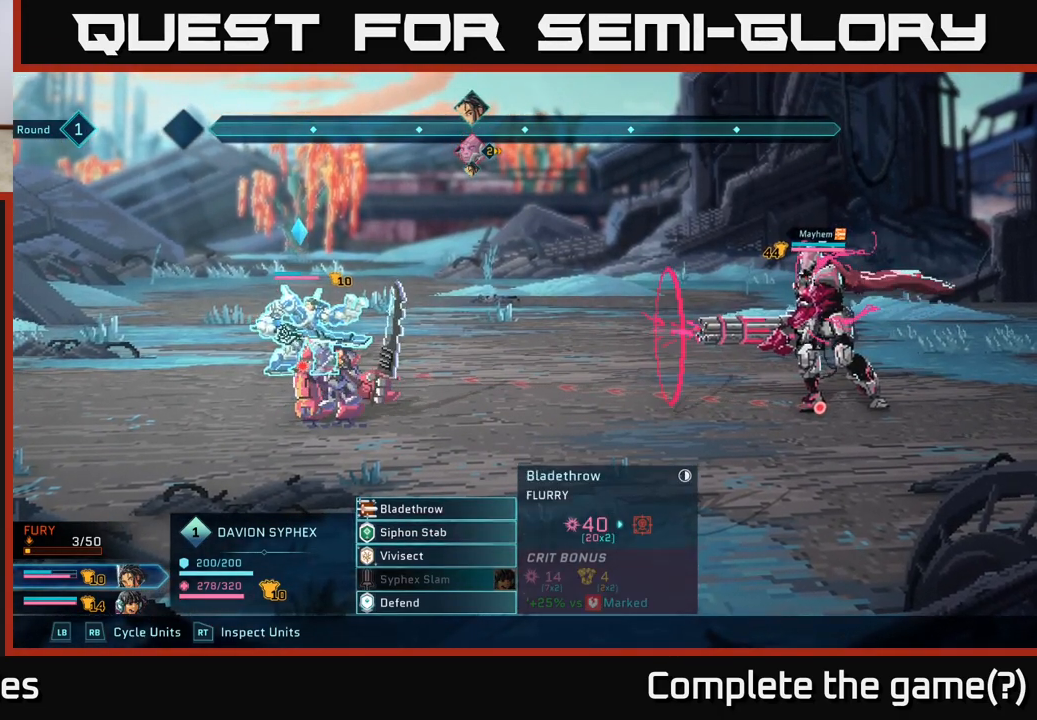
{"buttons": [], "left_stick": "center", "right_stick": "center", "events": []}
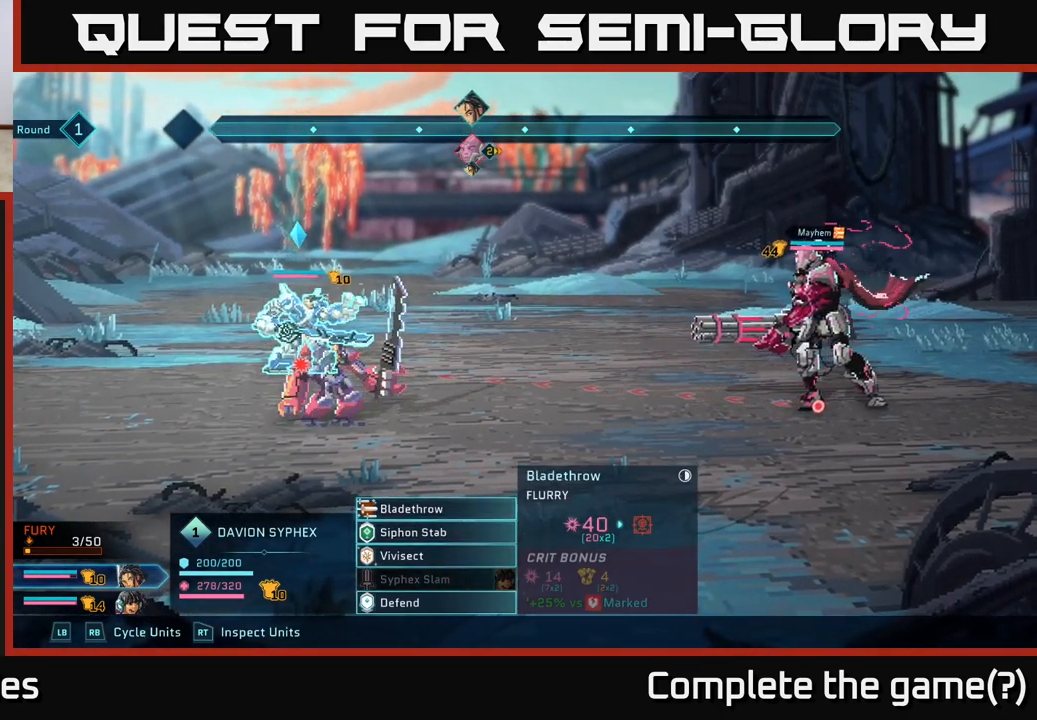
{"buttons": [], "left_stick": "center", "right_stick": "center", "events": []}
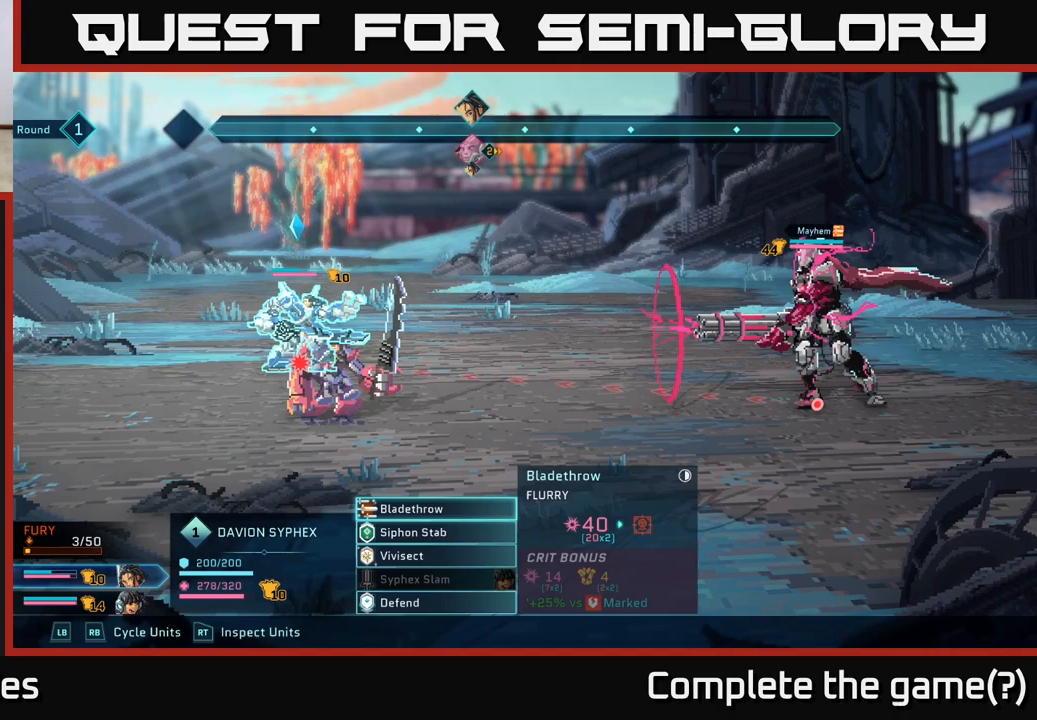
{"buttons": [], "left_stick": "center", "right_stick": "center", "events": []}
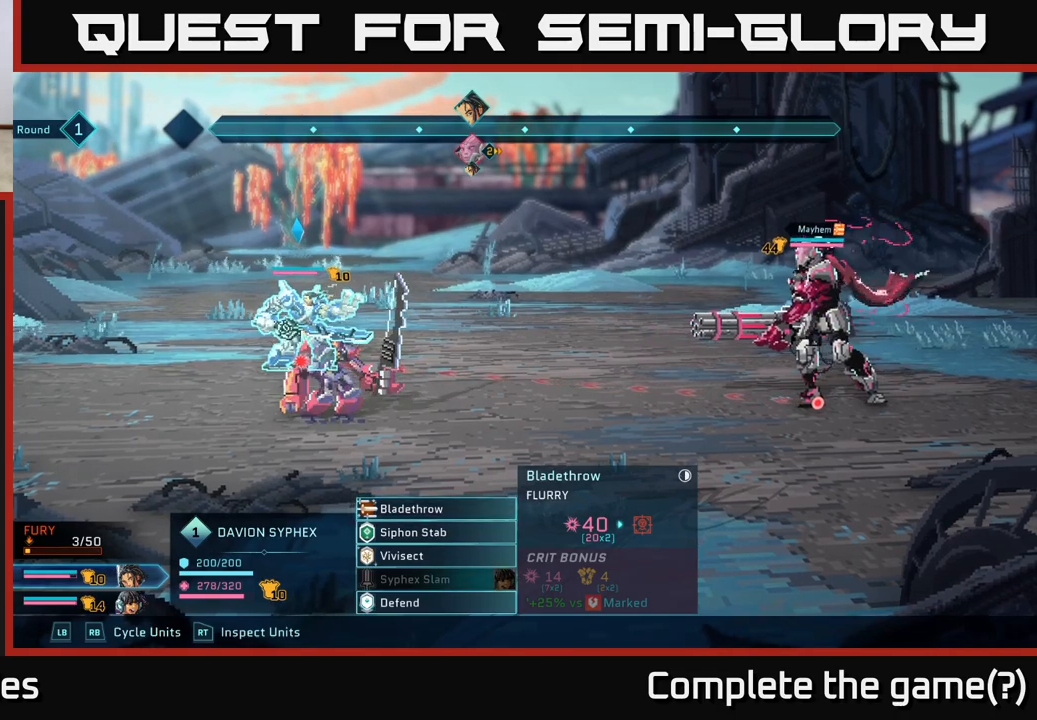
{"buttons": [], "left_stick": "center", "right_stick": "center", "events": []}